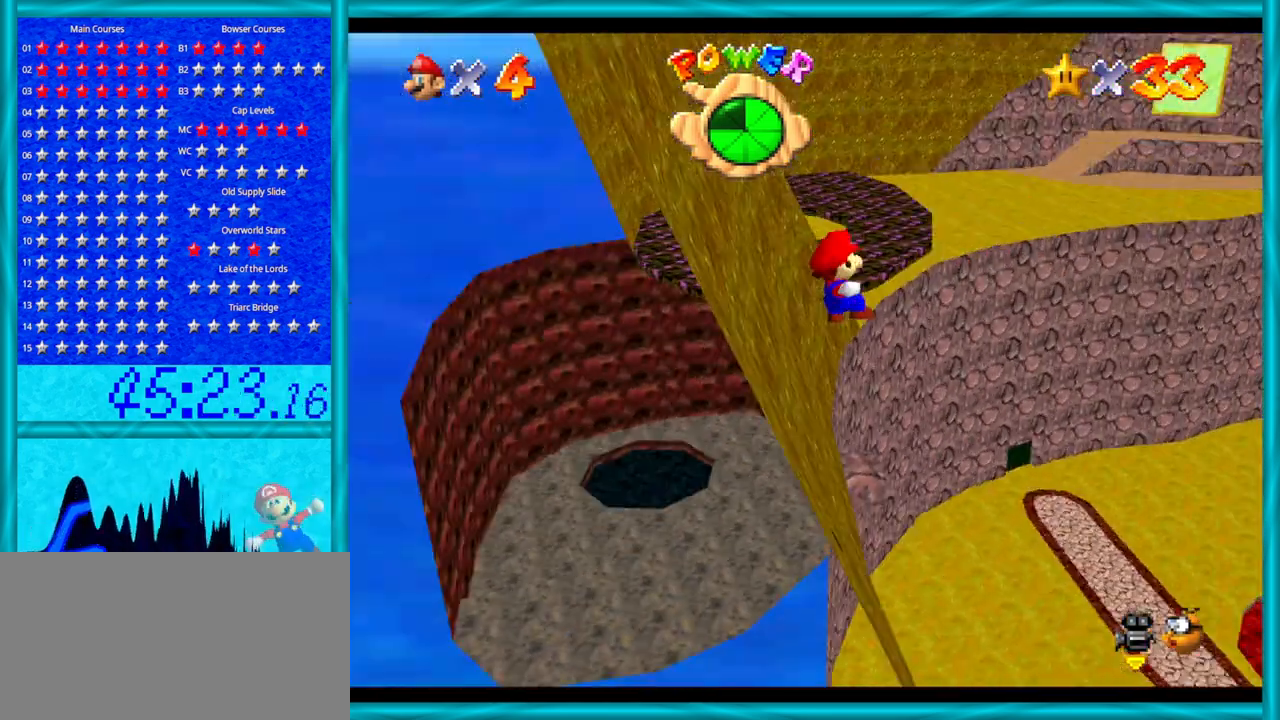
Gameplay with a controller (Nintendo layout); each line is a JSON object with the inputs held at the frame after it. "events" lists button and stick changes between this image and that frame as [ms after this image, input, new state], when the widget could be followed in between. Not read: L1 L3 R3.
{"buttons": ["A"], "left_stick": "left", "events": [[50, "C_RIGHT", "up"], [150, "left_stick", "left"], [367, "A", "down"]]}
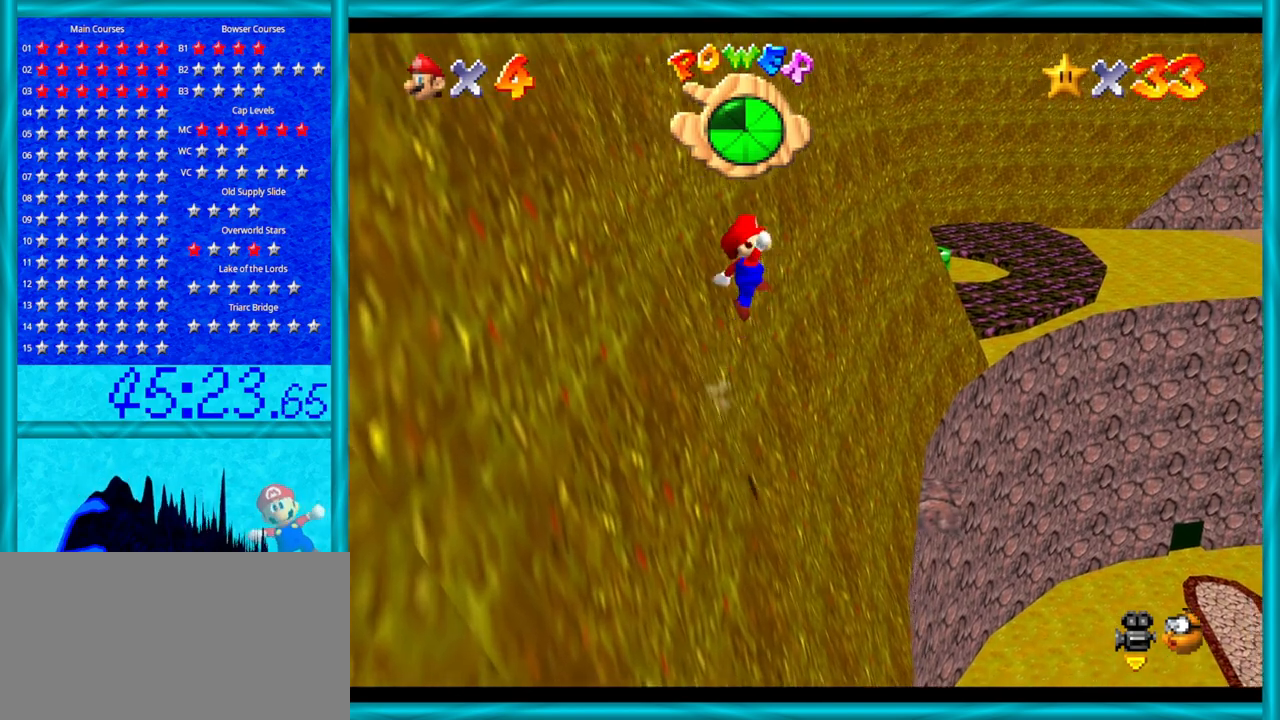
{"buttons": ["A", "B"], "left_stick": "left", "events": [[367, "B", "down"]]}
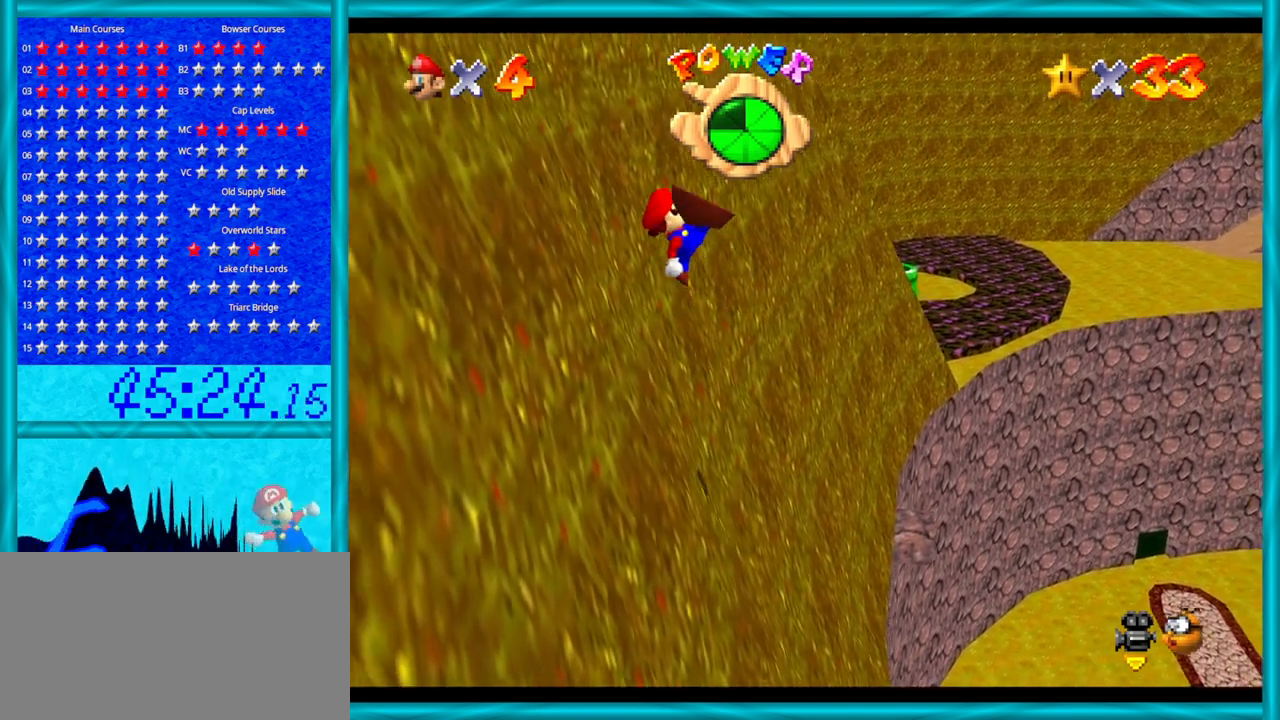
{"buttons": ["A"], "left_stick": "left", "events": [[50, "B", "up"], [117, "A", "up"], [183, "C_DOWN", "down"], [183, "C_LEFT", "down"], [267, "C_DOWN", "up"], [300, "C_LEFT", "up"], [433, "A", "down"]]}
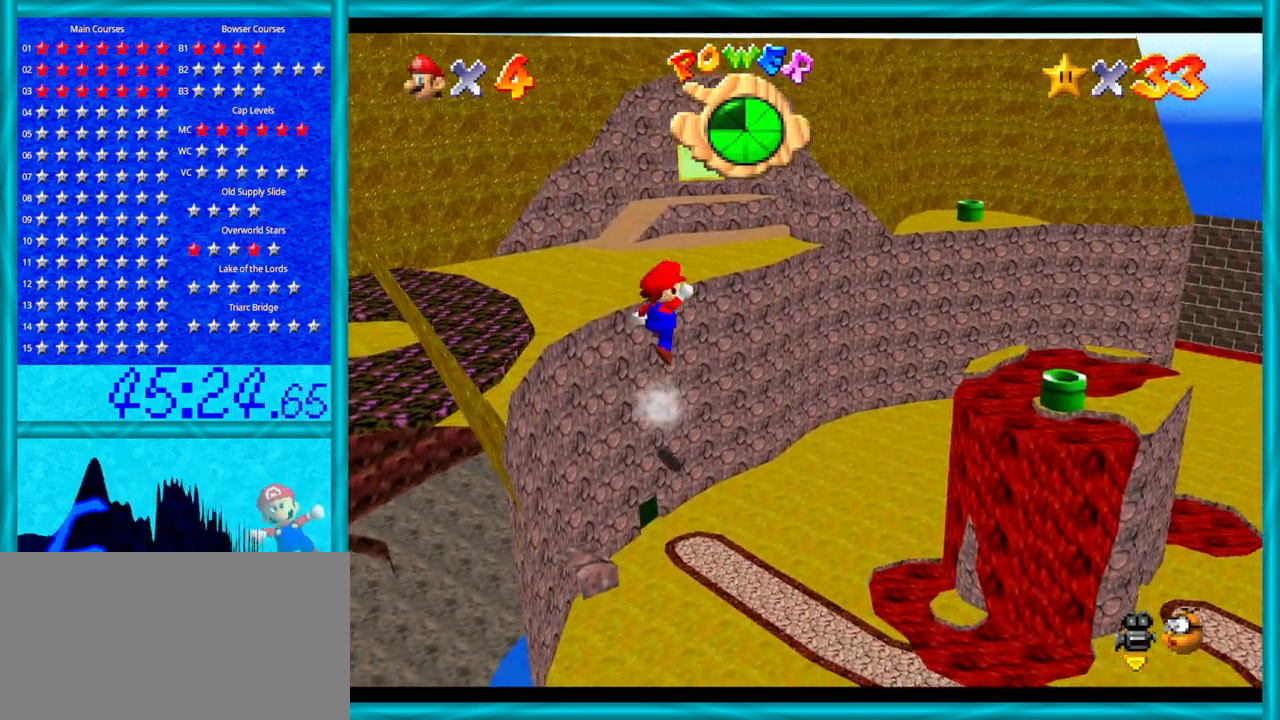
{"buttons": ["A", "B"], "left_stick": "left", "events": [[467, "B", "down"]]}
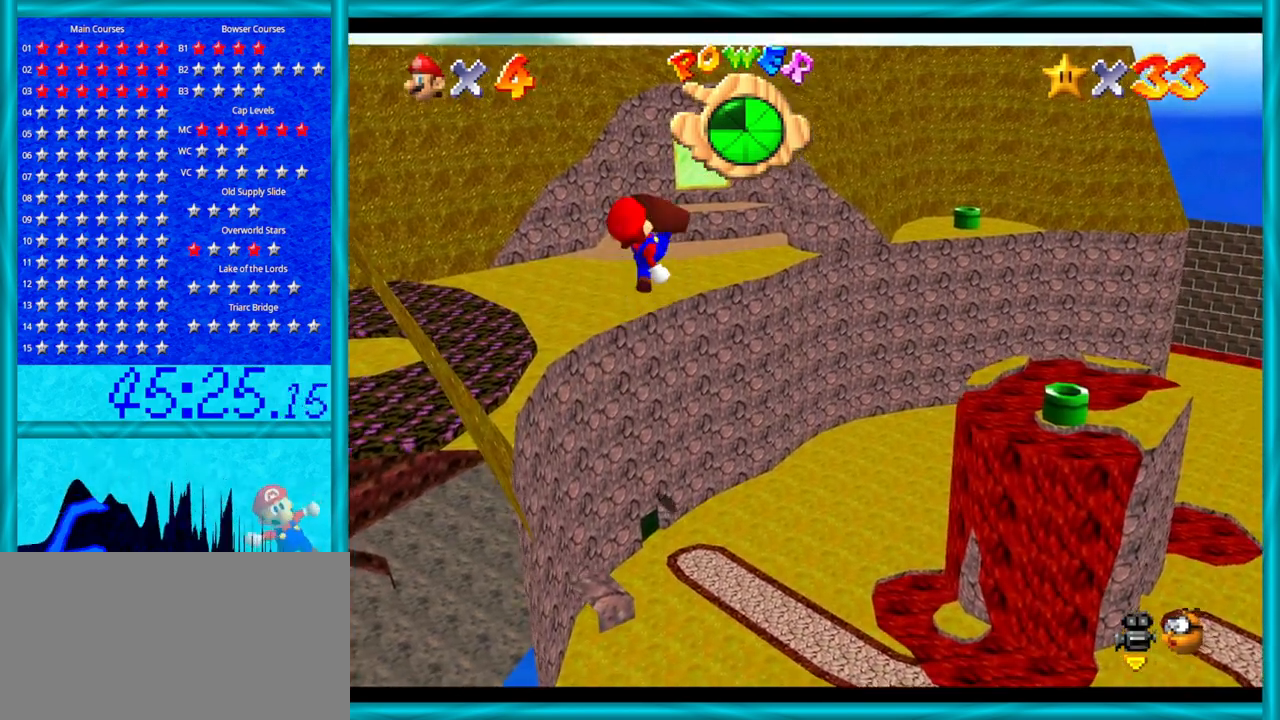
{"buttons": [], "left_stick": "left", "events": [[50, "B", "up"], [83, "A", "up"], [200, "C_RIGHT", "down"], [333, "C_RIGHT", "up"]]}
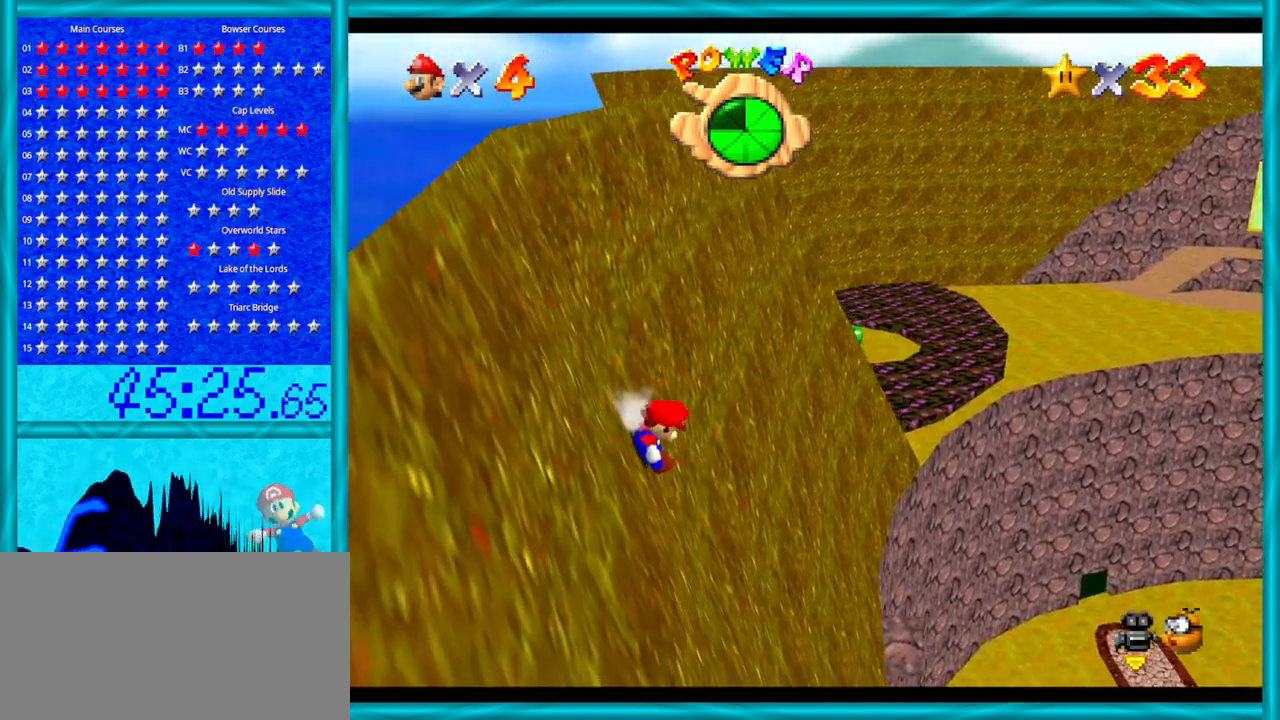
{"buttons": ["A"], "left_stick": "up-left", "events": [[67, "A", "down"], [500, "left_stick", "up-left"]]}
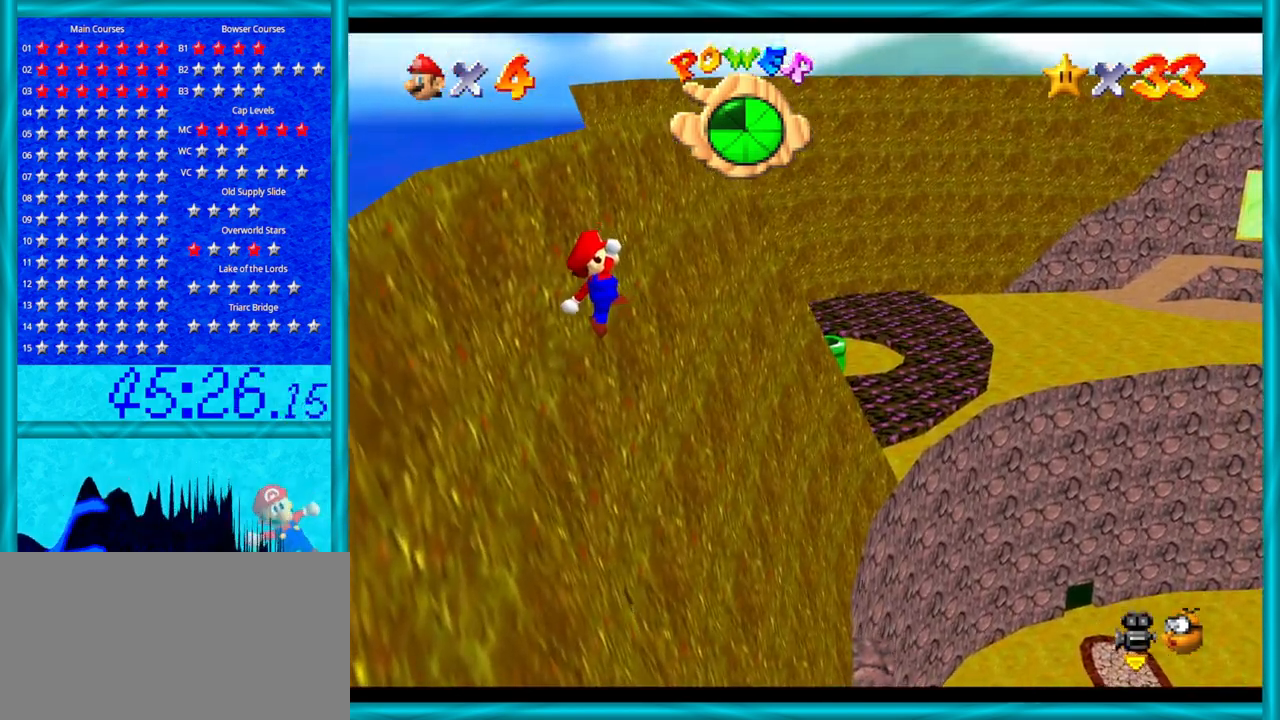
{"buttons": [], "left_stick": "left", "events": [[117, "B", "down"], [233, "A", "up"], [233, "B", "up"], [233, "left_stick", "left"], [300, "C_LEFT", "down"], [400, "C_LEFT", "up"]]}
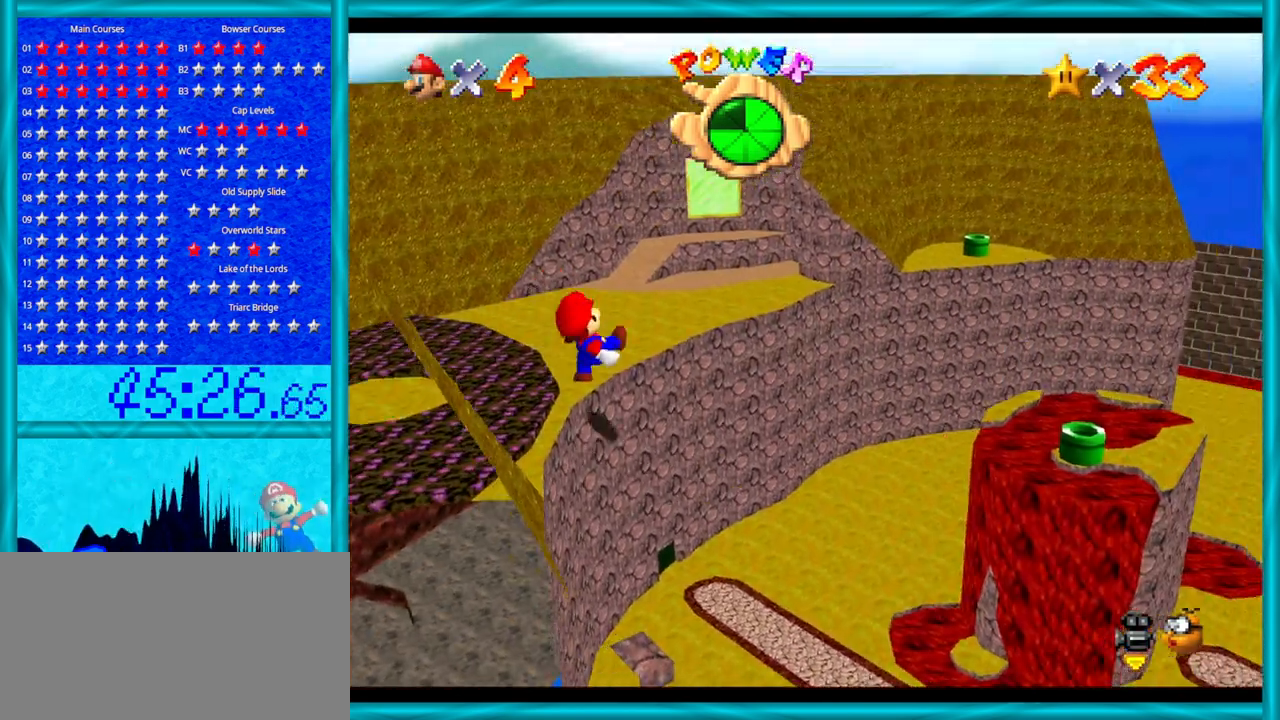
{"buttons": ["A"], "left_stick": "left", "events": [[250, "A", "down"]]}
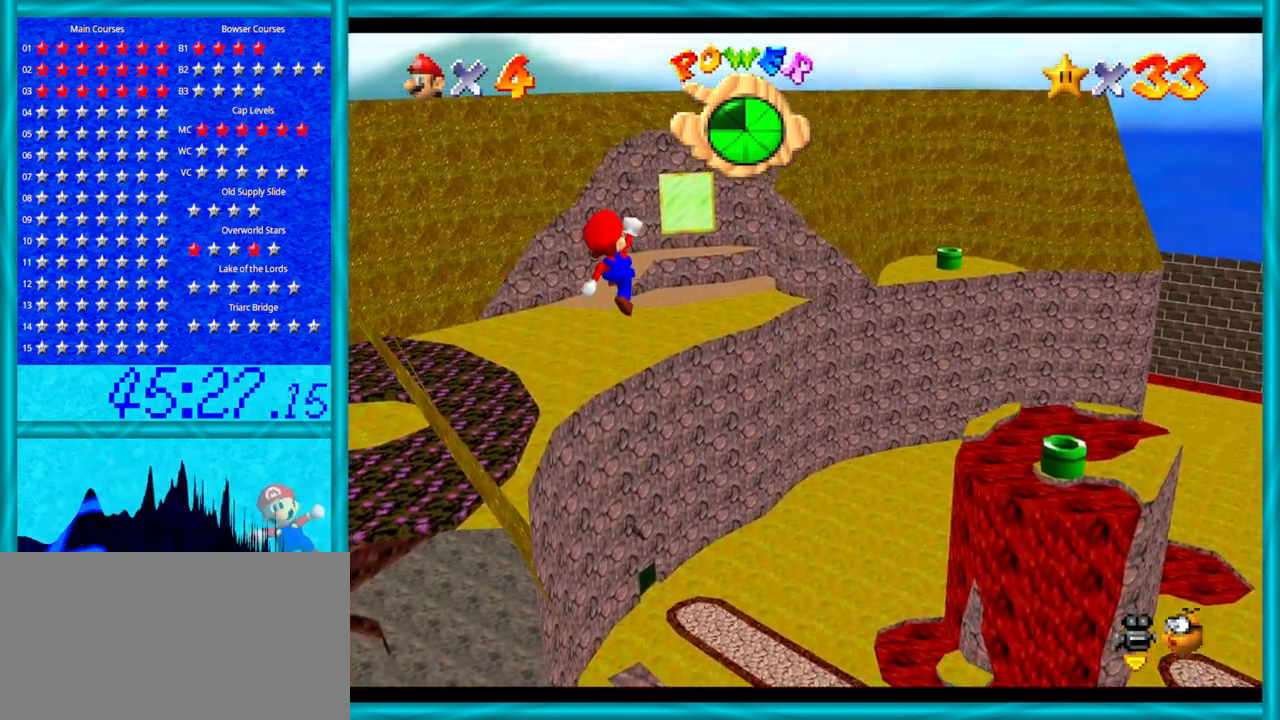
{"buttons": [], "left_stick": "up-left", "events": [[117, "B", "down"], [200, "B", "up"], [233, "A", "up"], [333, "C_RIGHT", "down"], [433, "C_RIGHT", "up"], [483, "left_stick", "up-left"]]}
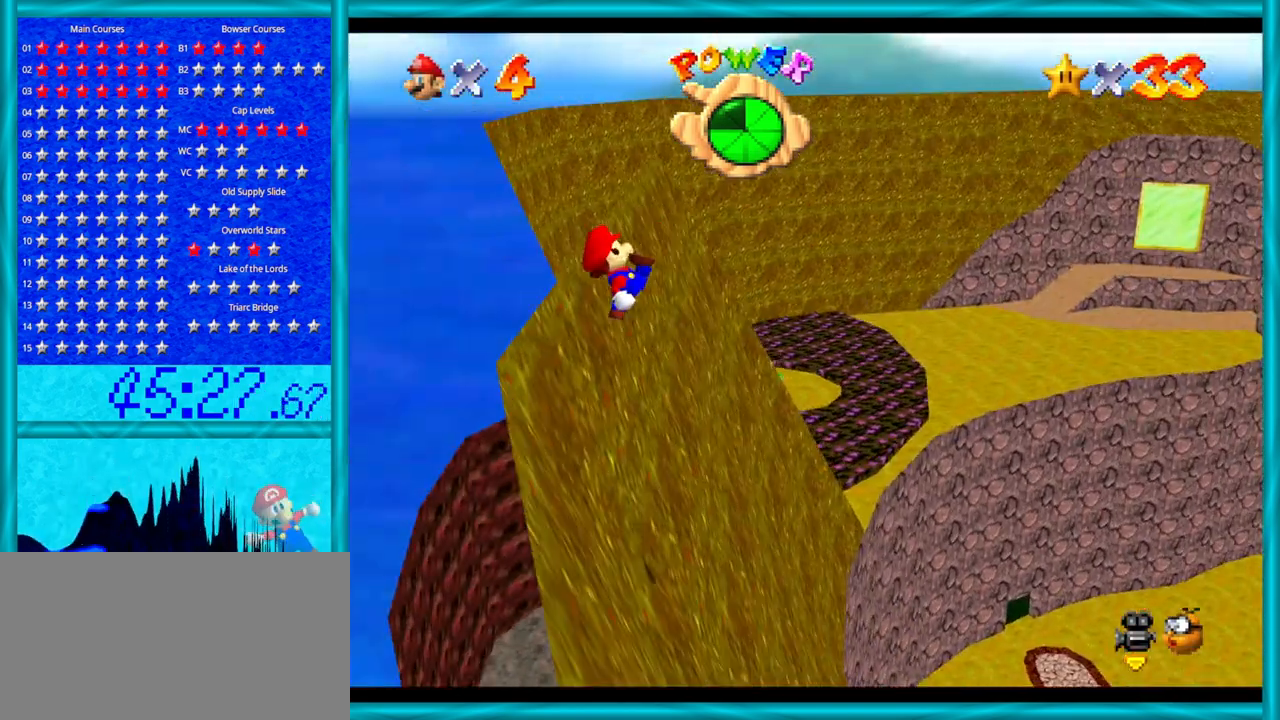
{"buttons": ["A"], "left_stick": "up-left", "events": [[300, "A", "down"]]}
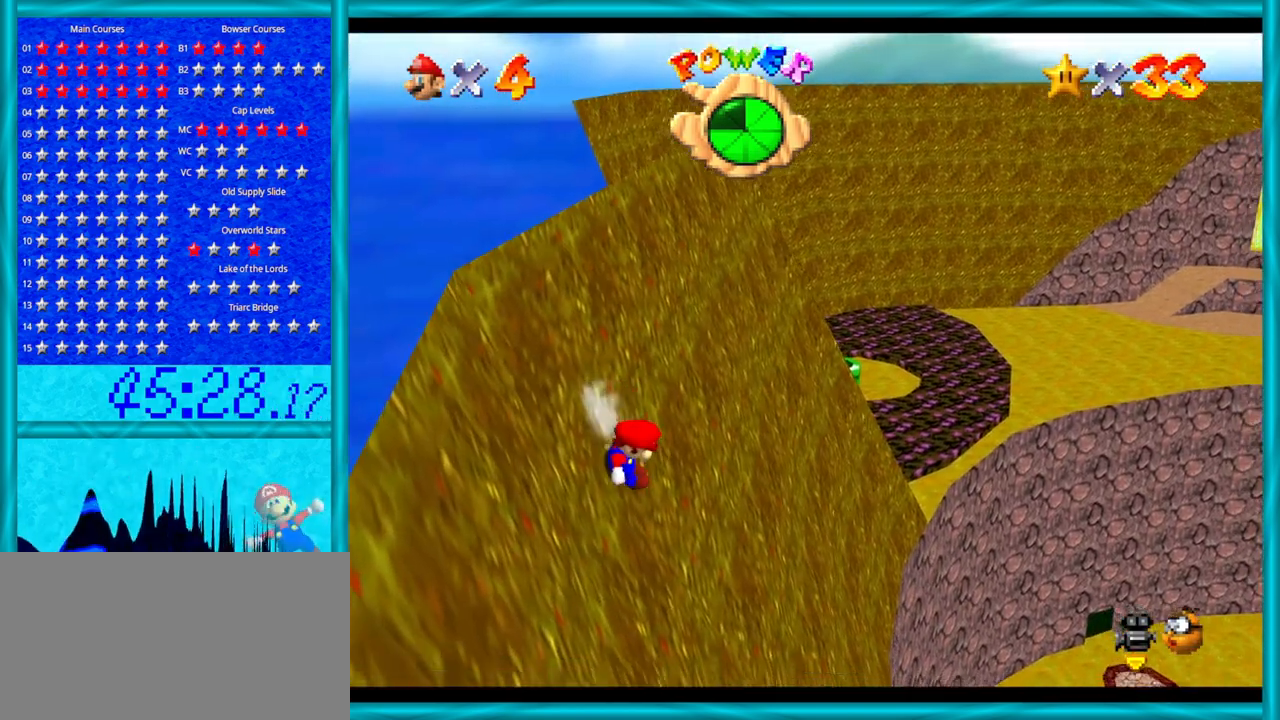
{"buttons": ["A"], "left_stick": "up-left", "events": [[83, "A", "up"], [150, "A", "down"]]}
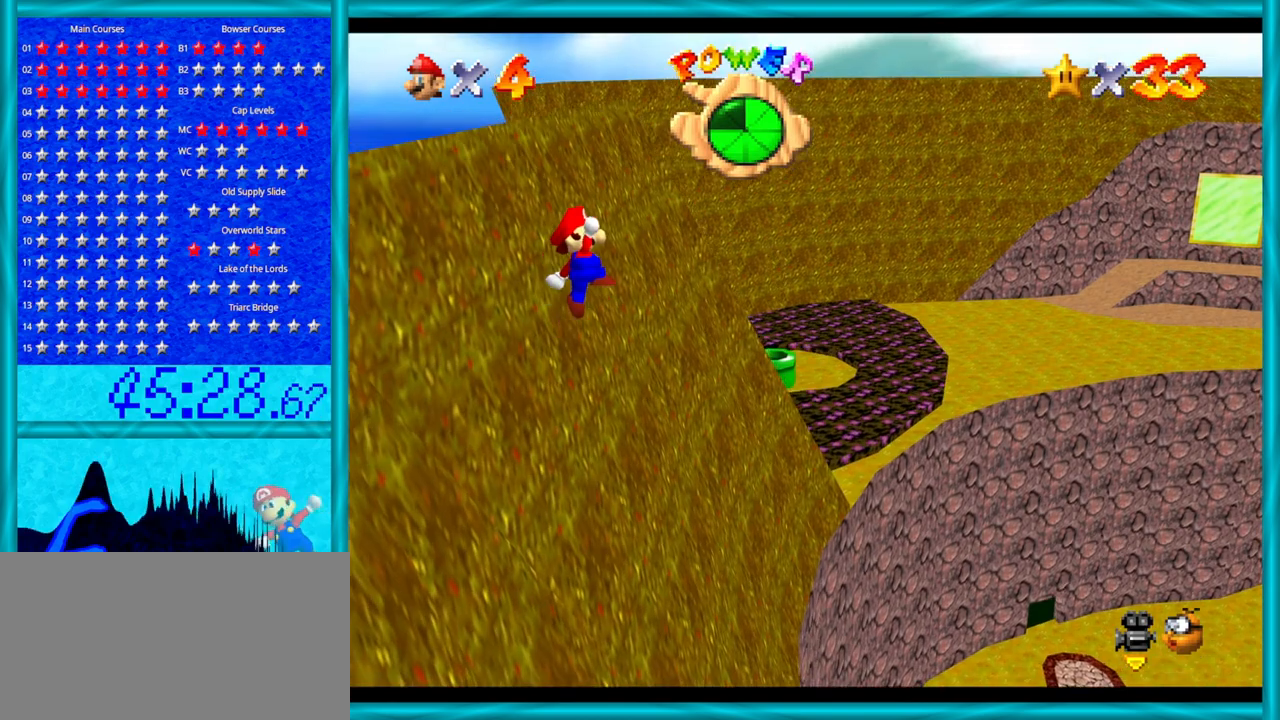
{"buttons": ["A", "B"], "left_stick": "left", "events": [[467, "left_stick", "left"], [483, "B", "down"]]}
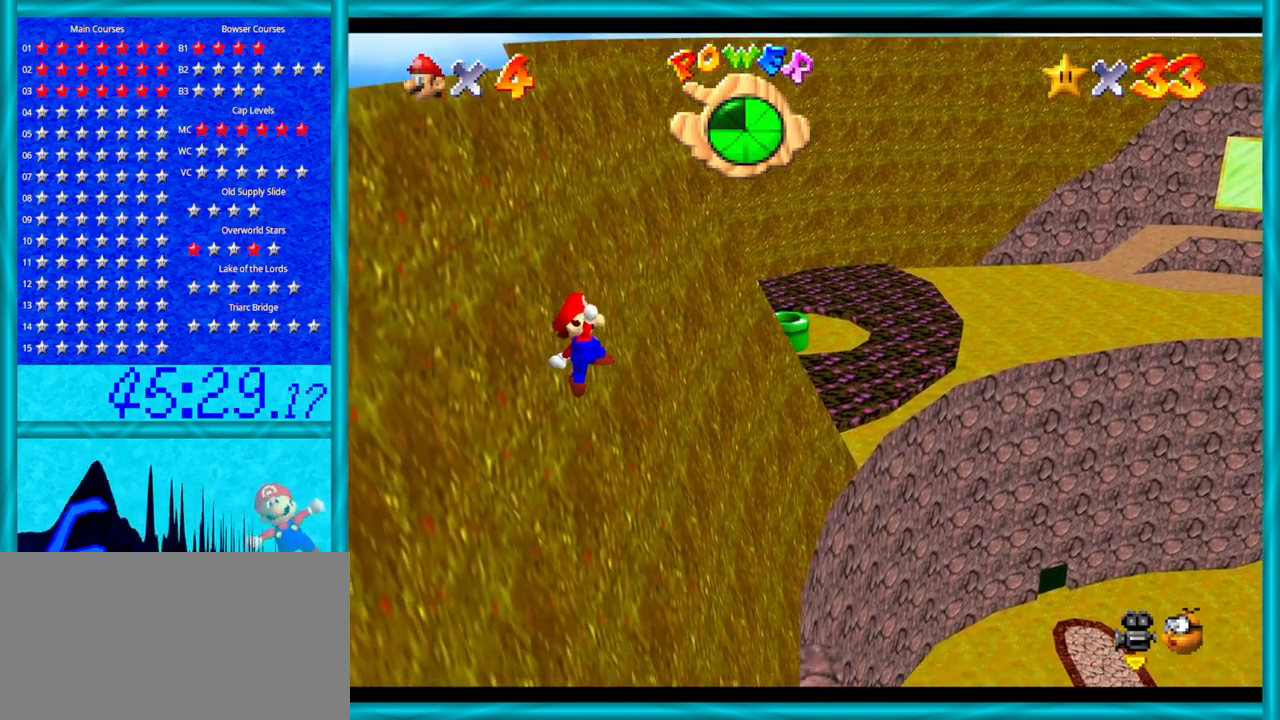
{"buttons": [], "left_stick": "left", "events": [[150, "B", "up"], [183, "A", "up"], [217, "C_DOWN", "down"], [217, "C_LEFT", "down"], [367, "C_DOWN", "up"], [400, "C_LEFT", "up"]]}
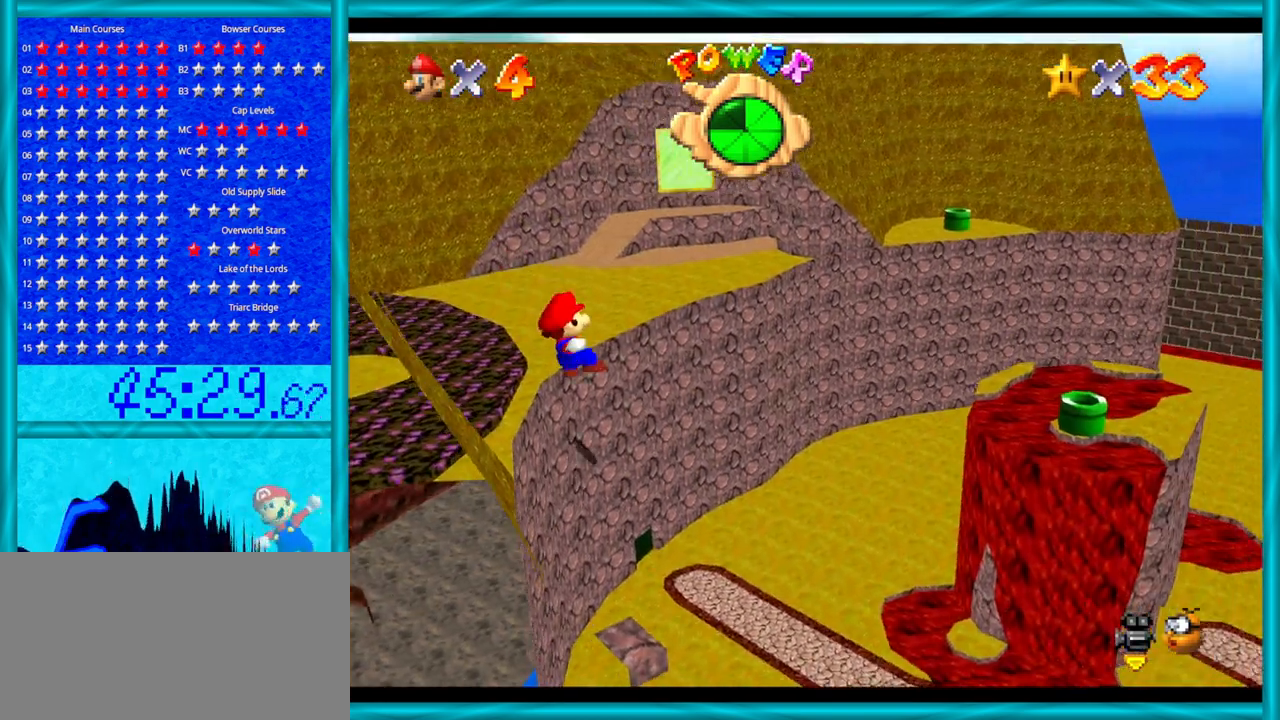
{"buttons": ["A"], "left_stick": "left", "events": [[183, "A", "down"]]}
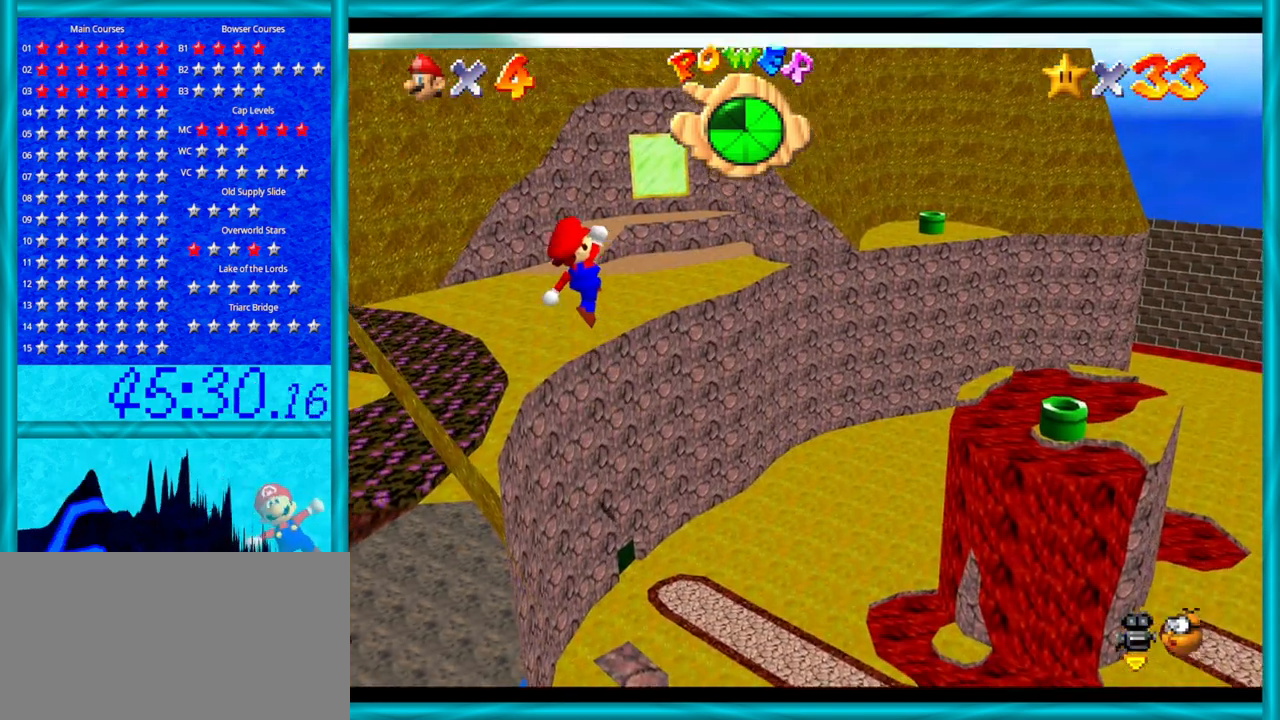
{"buttons": ["A"], "left_stick": "left", "events": [[333, "B", "down"], [467, "B", "up"]]}
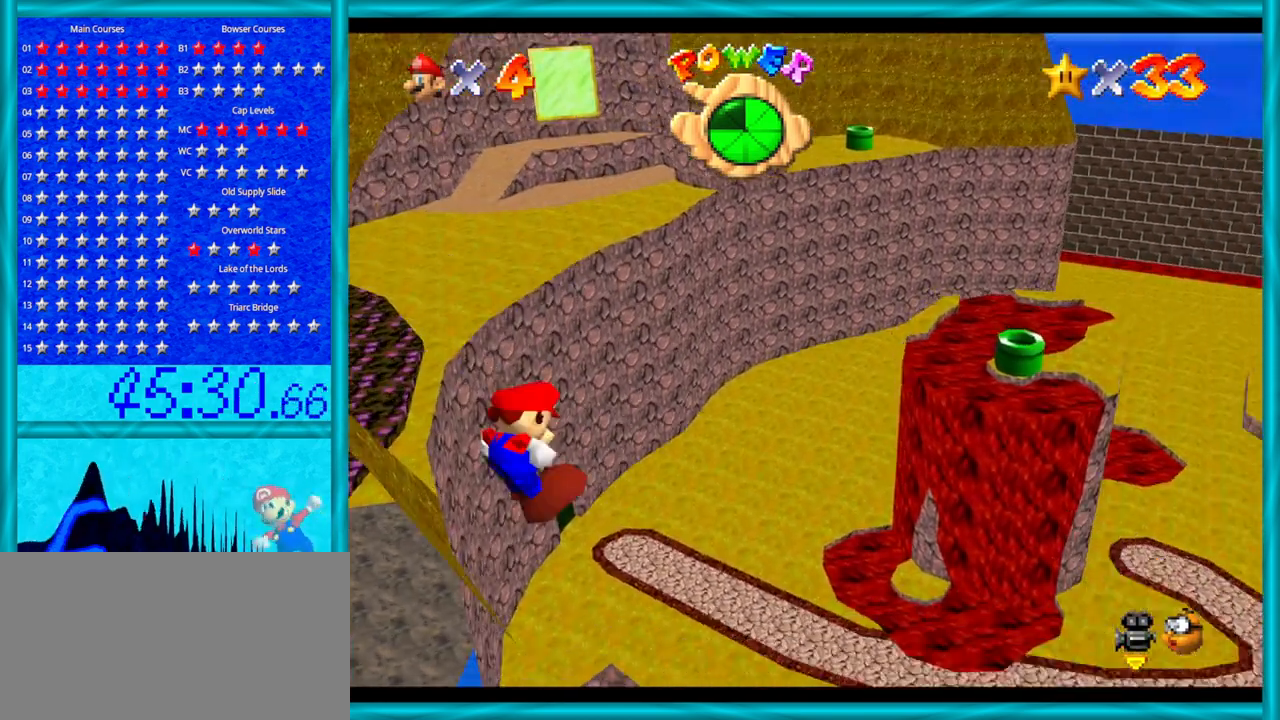
{"buttons": ["A"], "left_stick": "left", "events": [[50, "A", "up"], [283, "A", "down"]]}
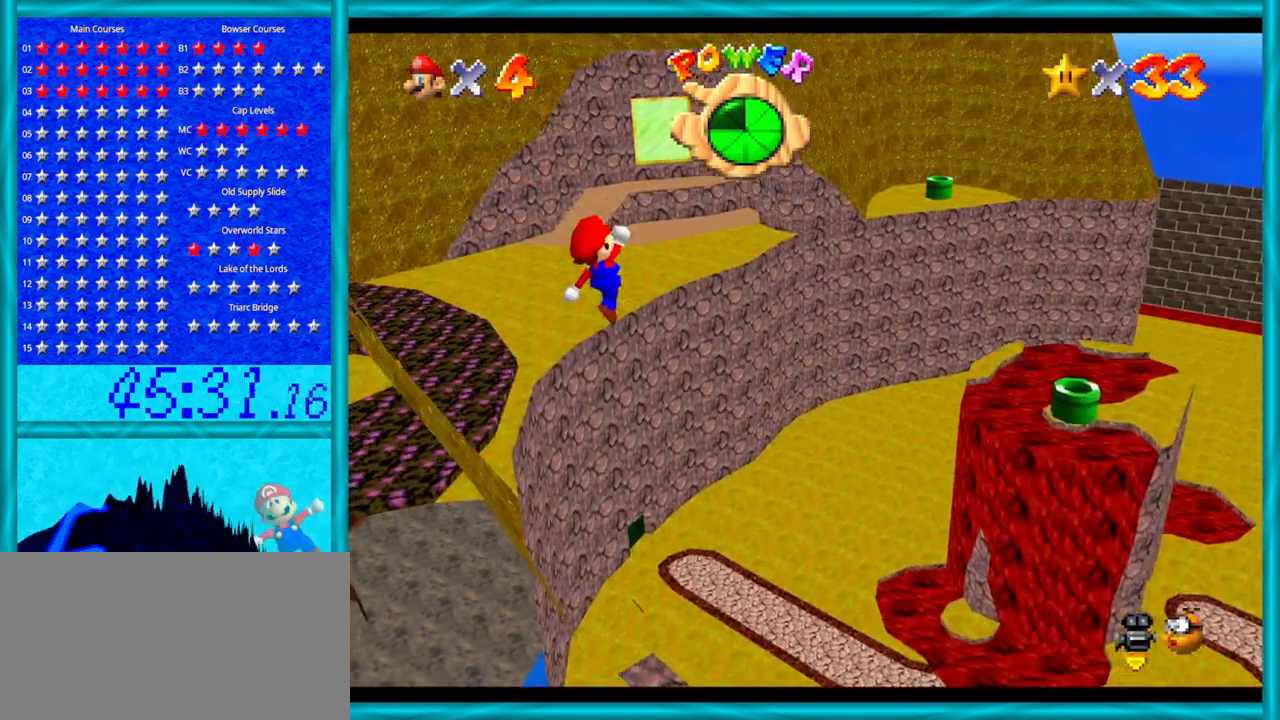
{"buttons": ["A"], "left_stick": "left", "events": []}
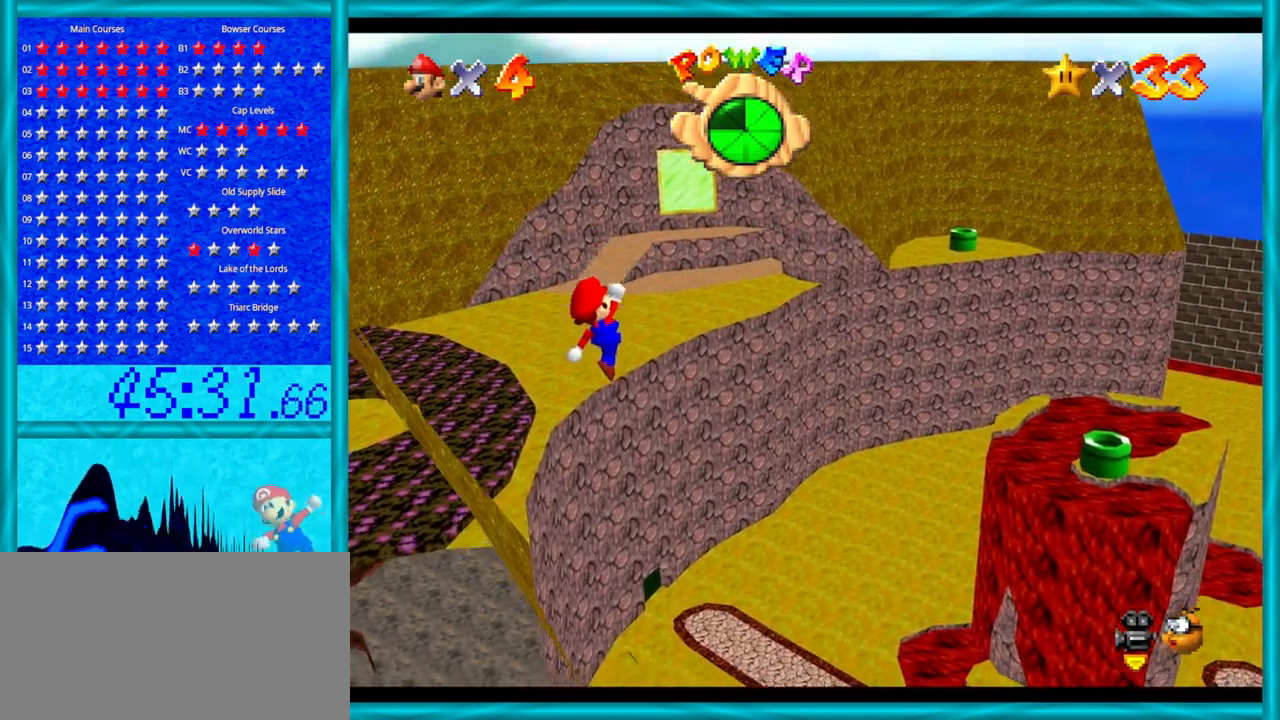
{"buttons": [], "left_stick": "left", "events": [[50, "B", "down"], [217, "B", "up"], [300, "A", "up"]]}
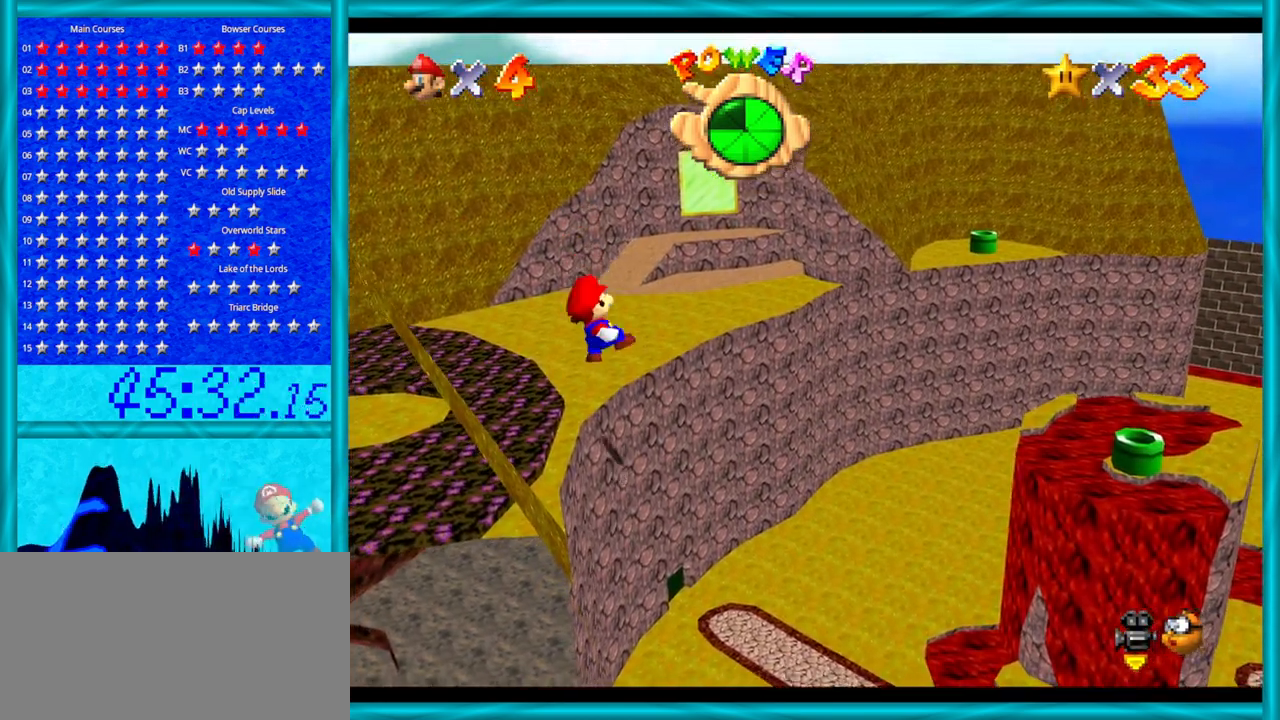
{"buttons": ["A"], "left_stick": "left", "events": [[200, "A", "down"]]}
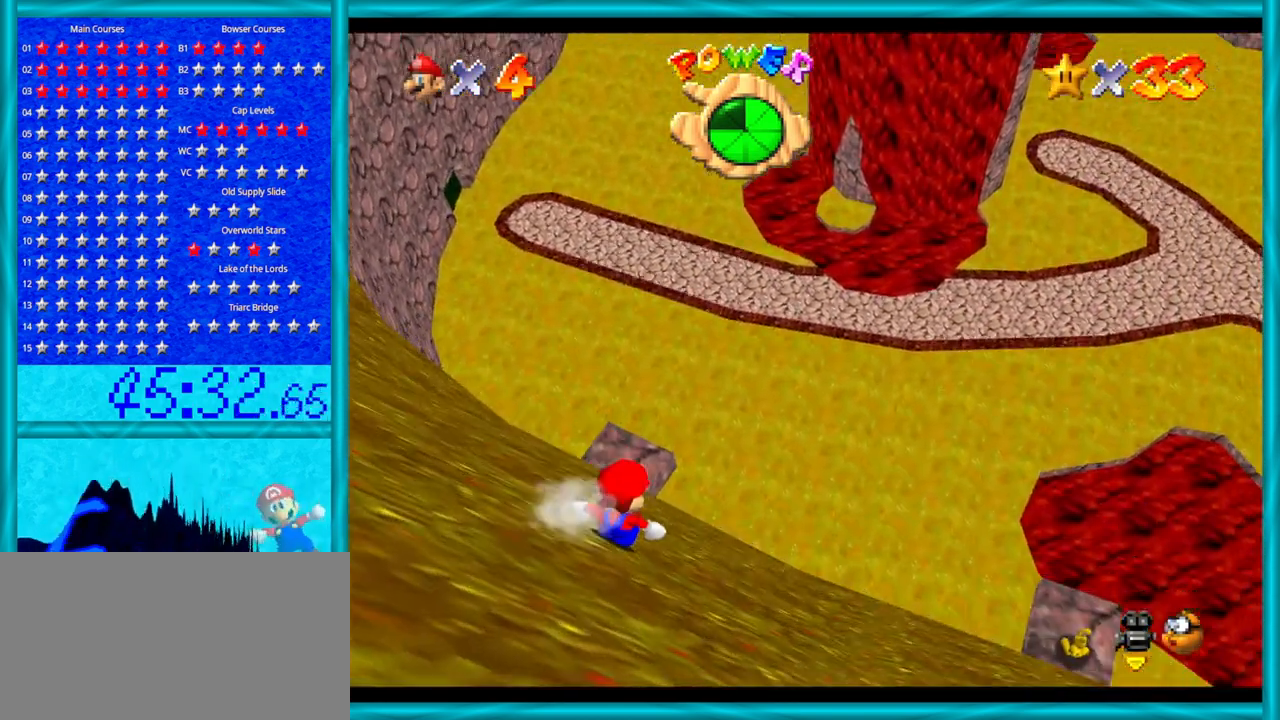
{"buttons": ["A"], "left_stick": "left", "events": []}
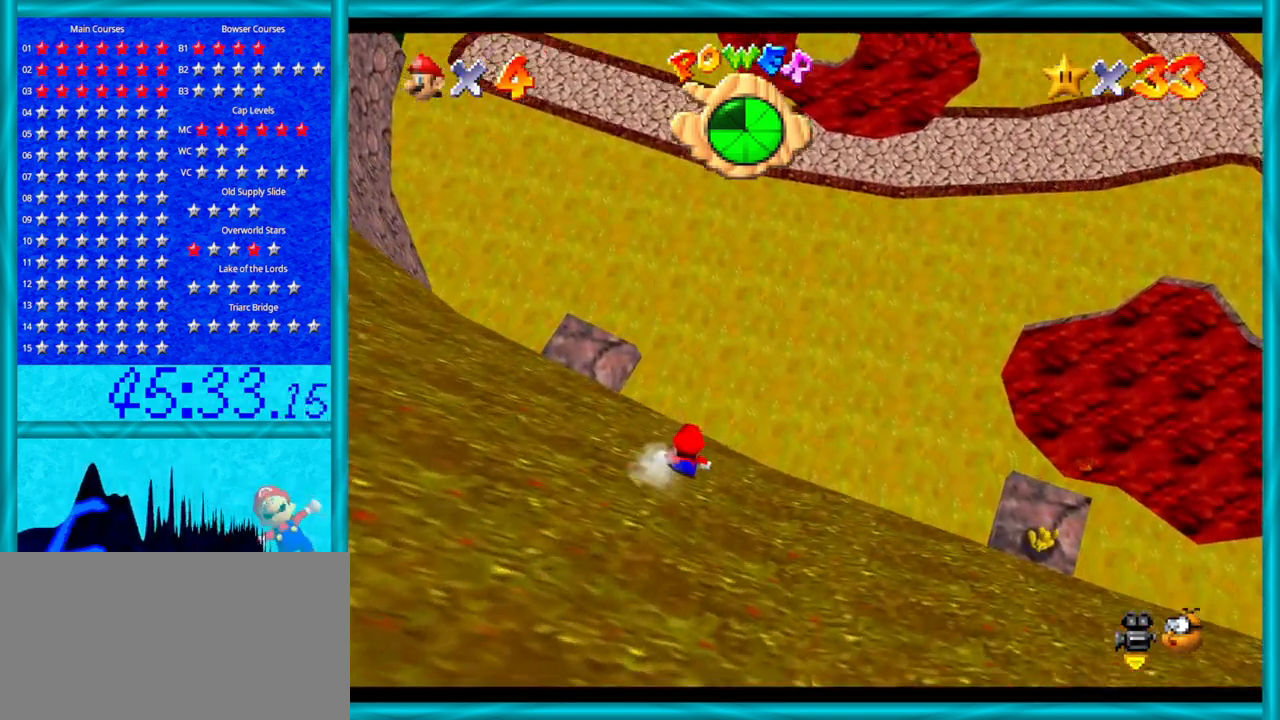
{"buttons": [], "left_stick": "up-left", "events": [[83, "A", "up"], [267, "left_stick", "up-left"]]}
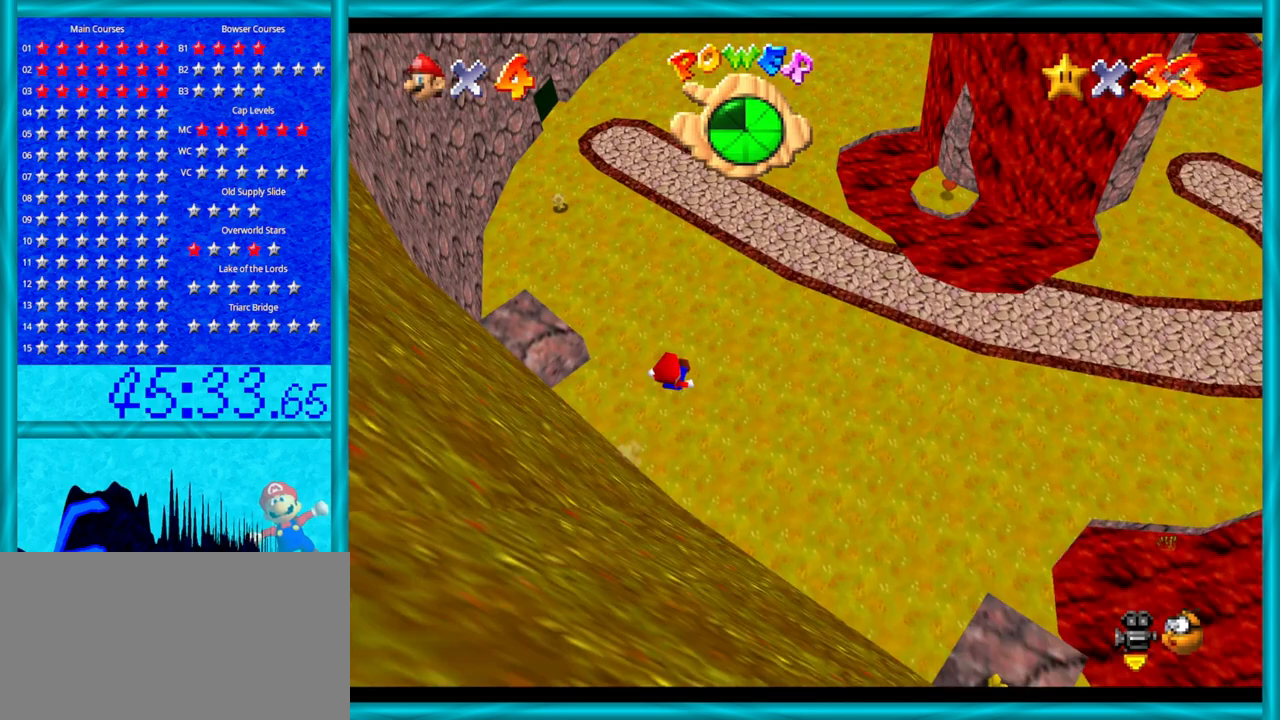
{"buttons": [], "left_stick": "up", "events": [[183, "left_stick", "up"]]}
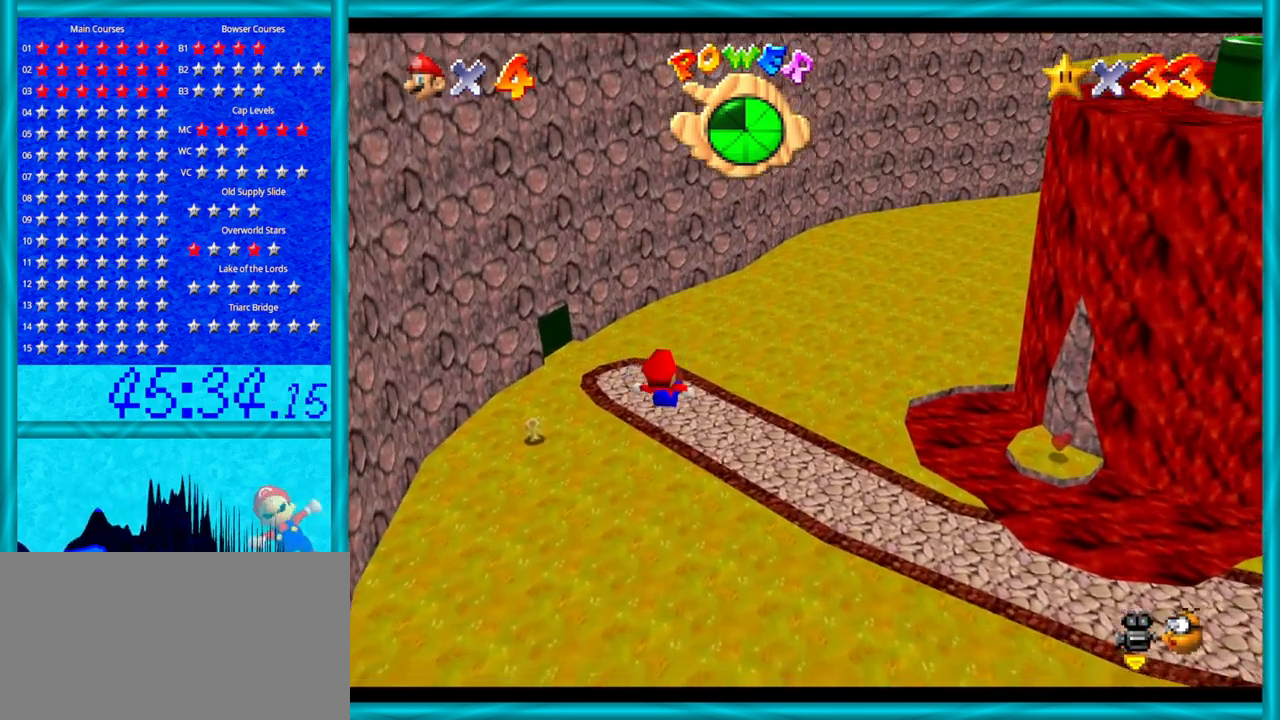
{"buttons": [], "left_stick": "up", "events": [[117, "C_LEFT", "down"], [267, "C_LEFT", "up"]]}
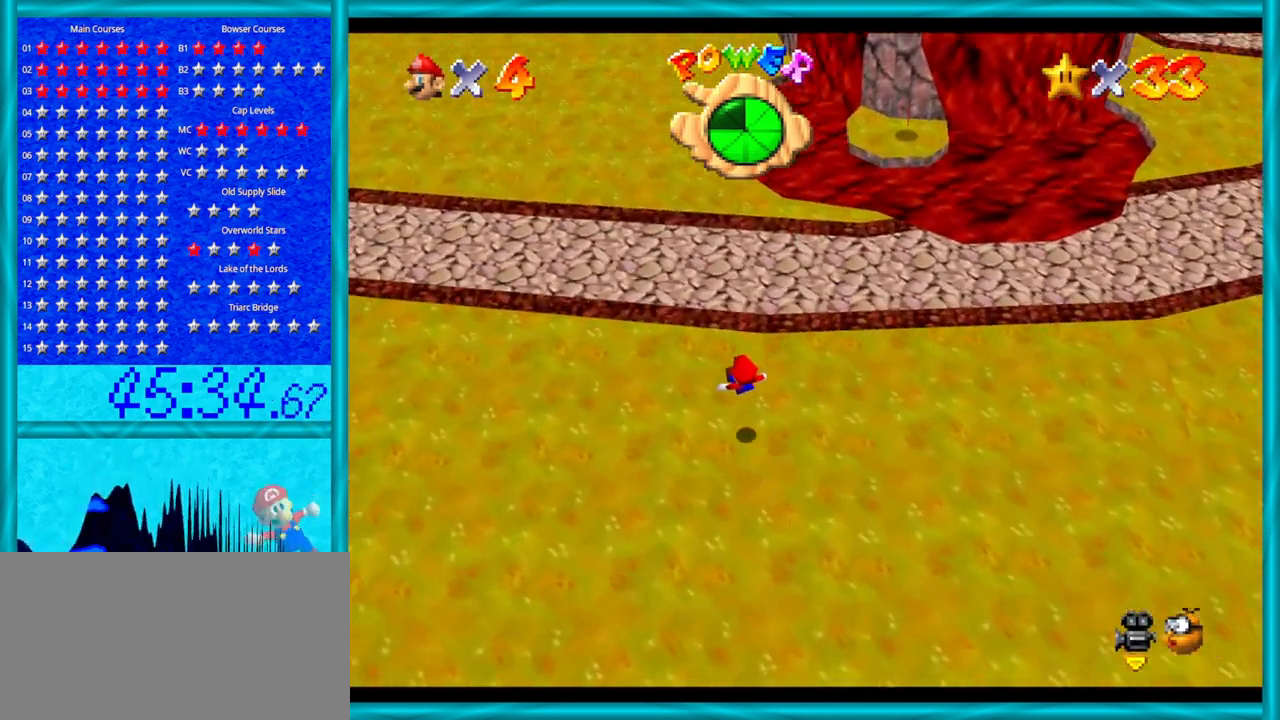
{"buttons": [], "left_stick": "up", "events": [[50, "B", "down"], [117, "B", "up"]]}
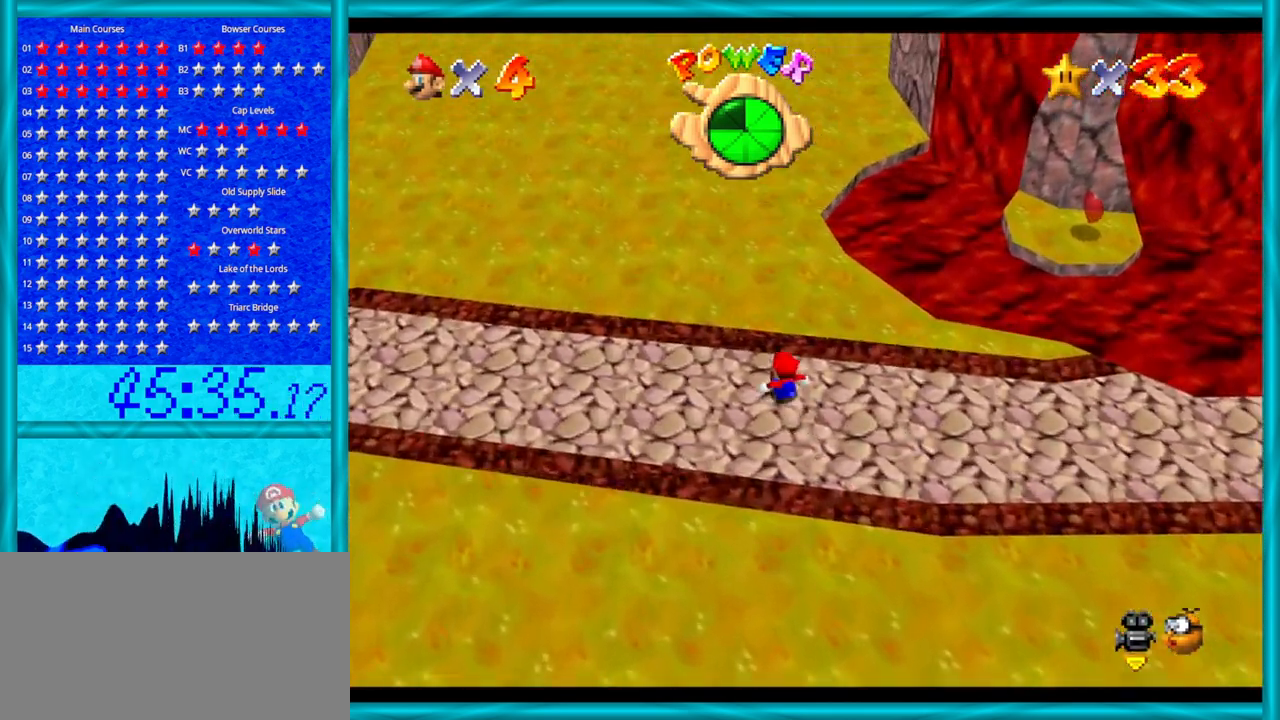
{"buttons": ["A", "B"], "left_stick": "up", "events": [[267, "A", "down"], [400, "B", "down"]]}
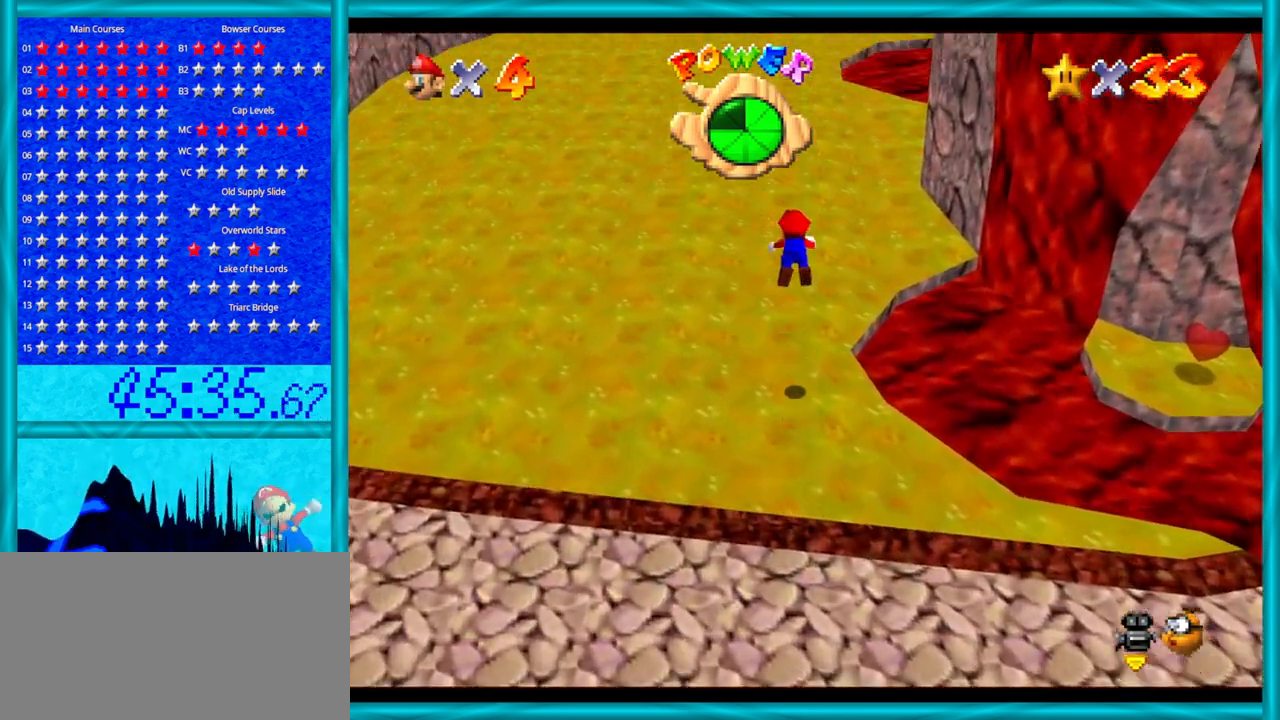
{"buttons": [], "left_stick": "up-left", "events": [[50, "B", "up"], [83, "A", "up"], [83, "C_LEFT", "down"], [117, "C_DOWN", "down"], [150, "left_stick", "up-left"], [233, "C_DOWN", "up"], [267, "C_LEFT", "up"]]}
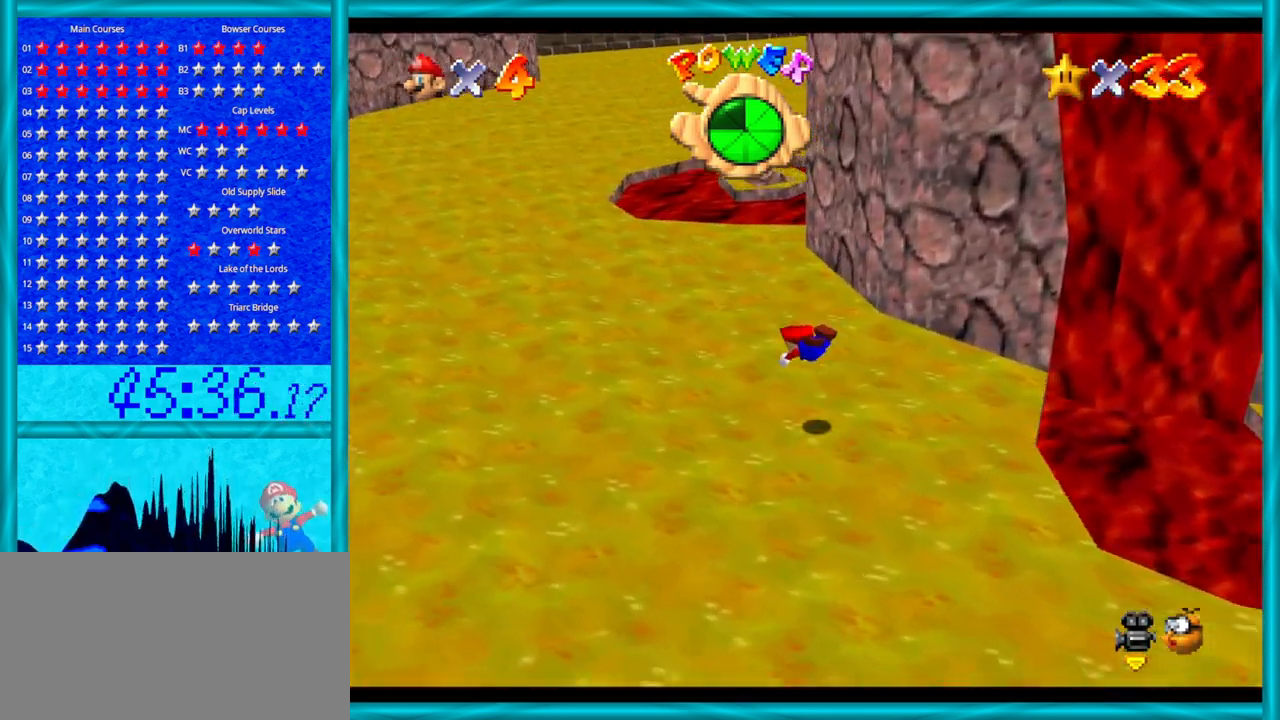
{"buttons": [], "left_stick": "up", "events": [[217, "A", "down"], [367, "A", "up"], [433, "left_stick", "up"]]}
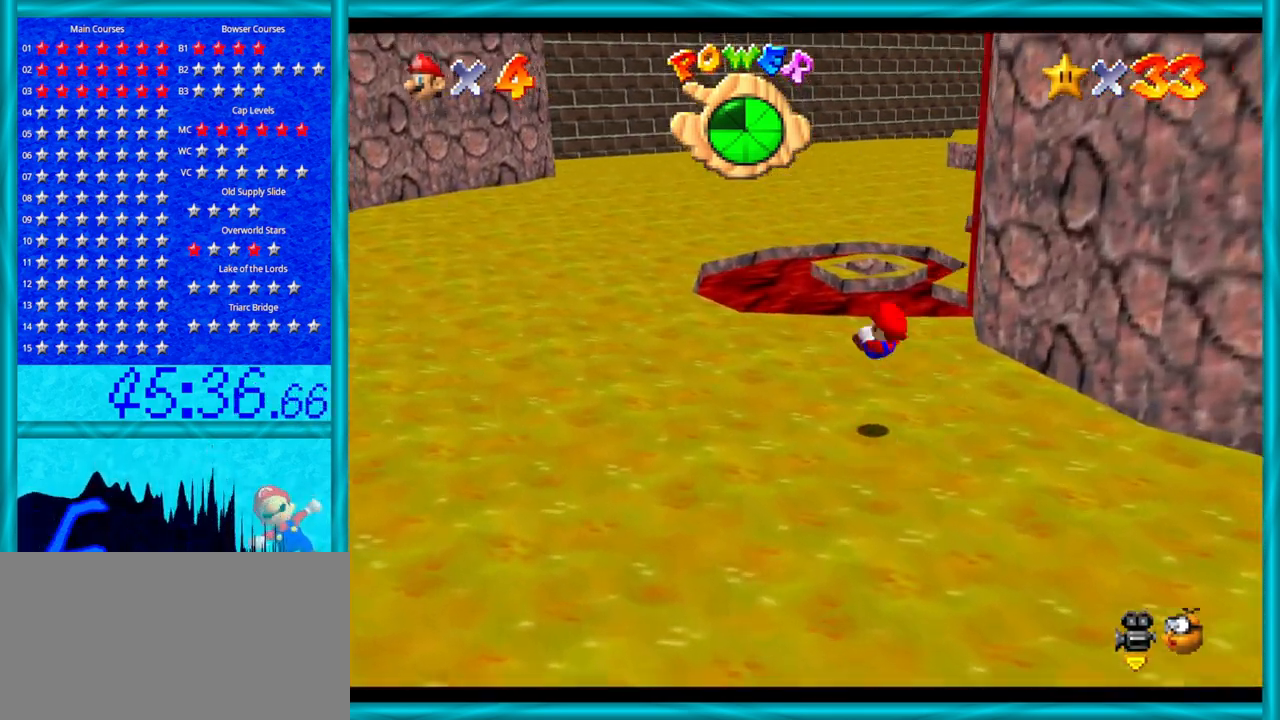
{"buttons": ["A"], "left_stick": "up", "events": [[433, "A", "down"]]}